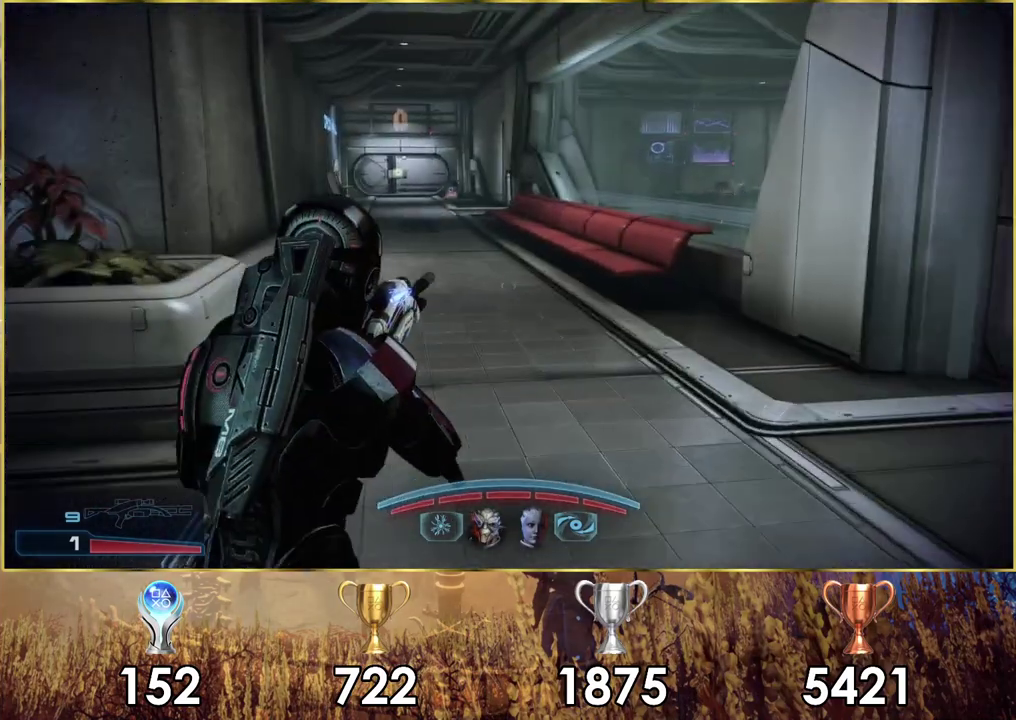
Gameplay with a controller (PlayStation layout); each line is a JSON object with the inputs held at the frame after it (dt_ms = milliseconds from this image to that frame). "events" lists button and stick changes between this image and that frame as [ms after this image, input, new state], when the widget could be followed in between. Not read: L1 R1.
{"dt_ms": 200, "buttons": [], "left_stick": "up", "right_stick": "center", "events": [[17, "right_stick", "left"], [183, "right_stick", "center"]]}
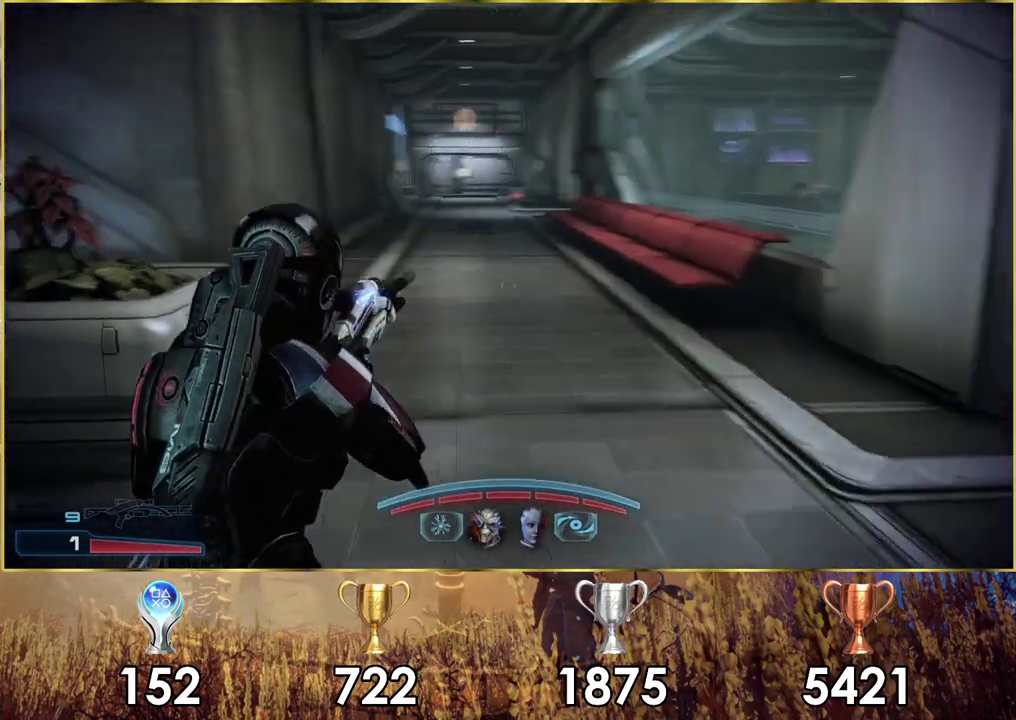
{"dt_ms": 700, "buttons": [], "left_stick": "up", "right_stick": "center", "events": [[233, "CROSS", "down"], [700, "CROSS", "up"]]}
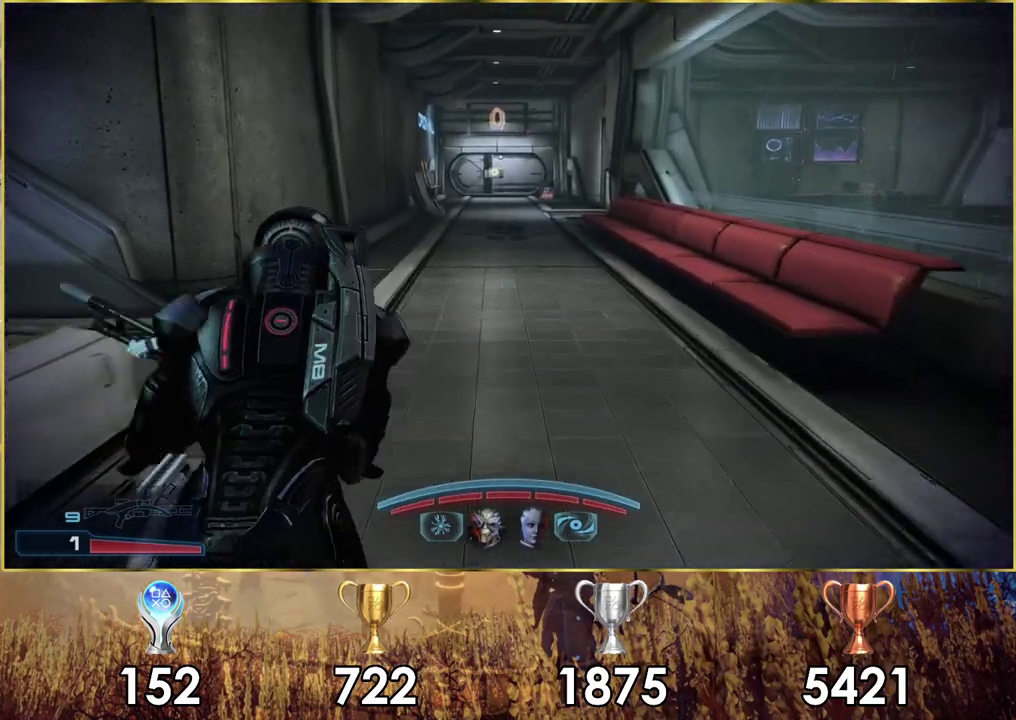
{"dt_ms": 500, "buttons": [], "left_stick": "left", "right_stick": "left", "events": [[367, "right_stick", "left"], [483, "left_stick", "left"]]}
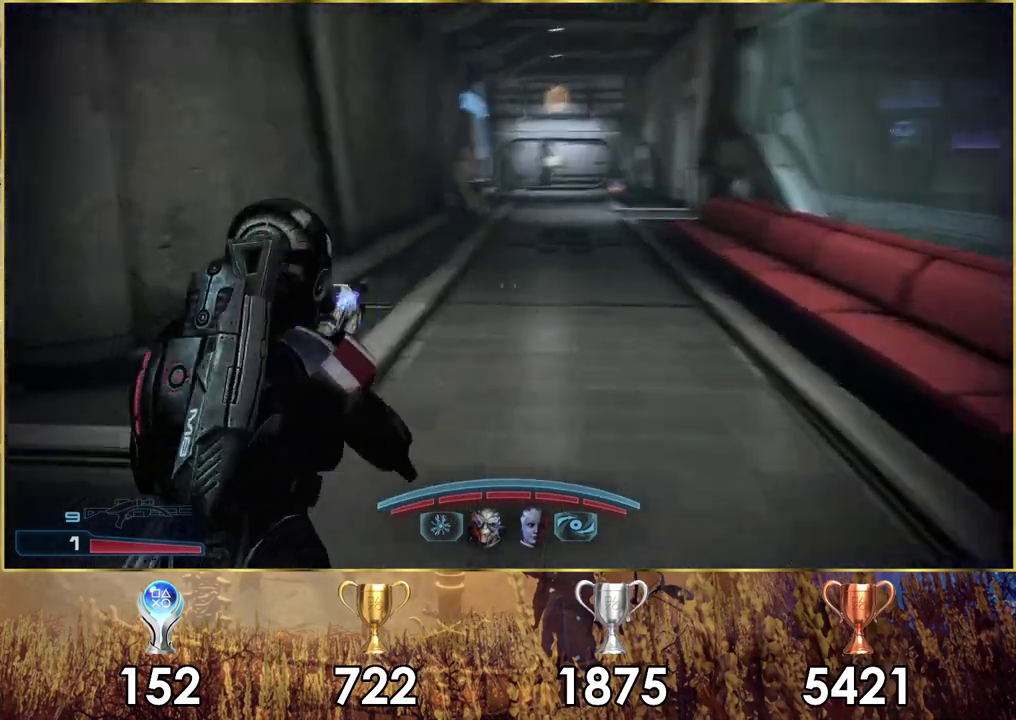
{"dt_ms": 600, "buttons": ["R3"], "left_stick": "center", "right_stick": "center", "events": [[33, "left_stick", "center"], [33, "right_stick", "center"], [550, "R3", "down"]]}
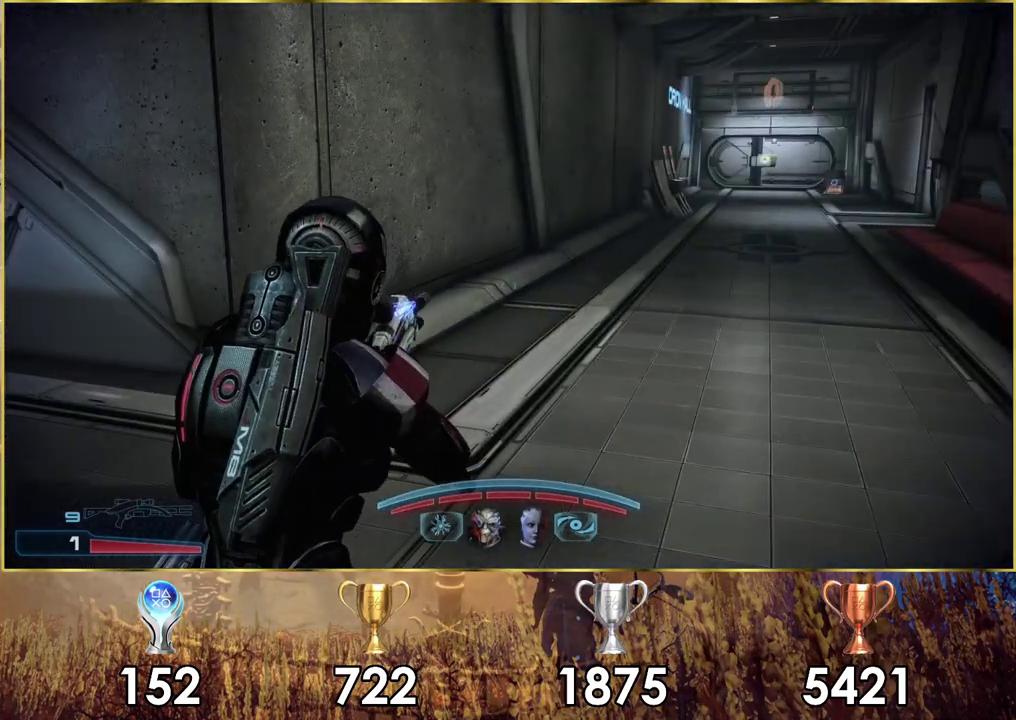
{"dt_ms": 100, "buttons": [], "left_stick": "center", "right_stick": "center", "events": [[67, "R3", "up"]]}
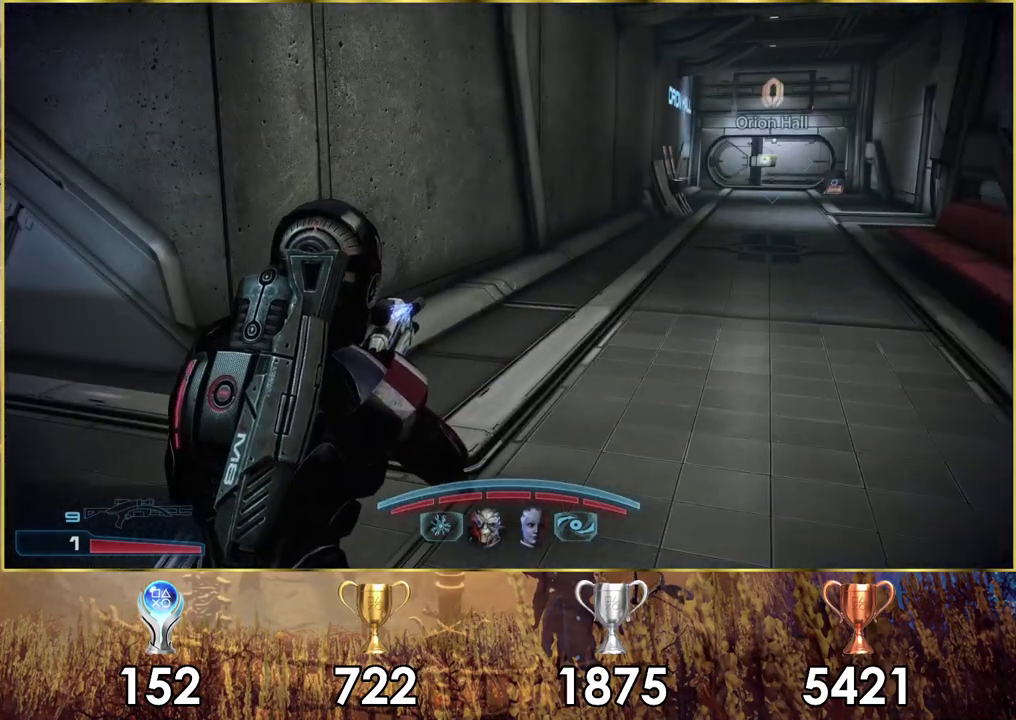
{"dt_ms": 400, "buttons": [], "left_stick": "up-left", "right_stick": "left", "events": [[233, "right_stick", "down-left"], [333, "right_stick", "left"], [350, "left_stick", "up-left"]]}
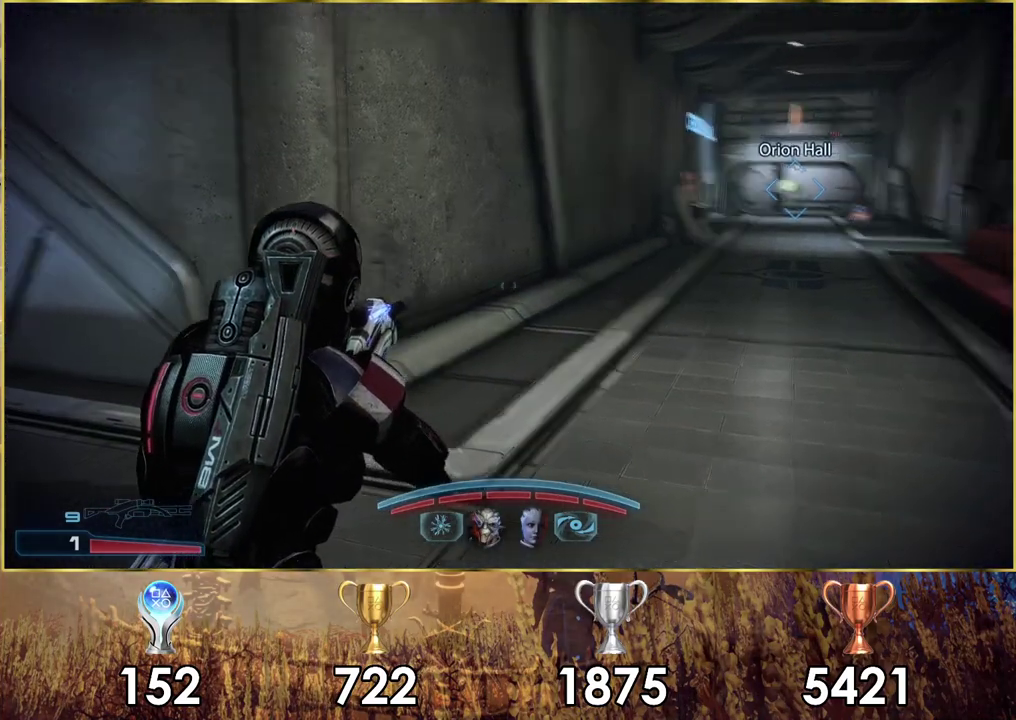
{"dt_ms": 300, "buttons": [], "left_stick": "up-right", "right_stick": "left", "events": [[117, "left_stick", "up"], [283, "left_stick", "up-right"]]}
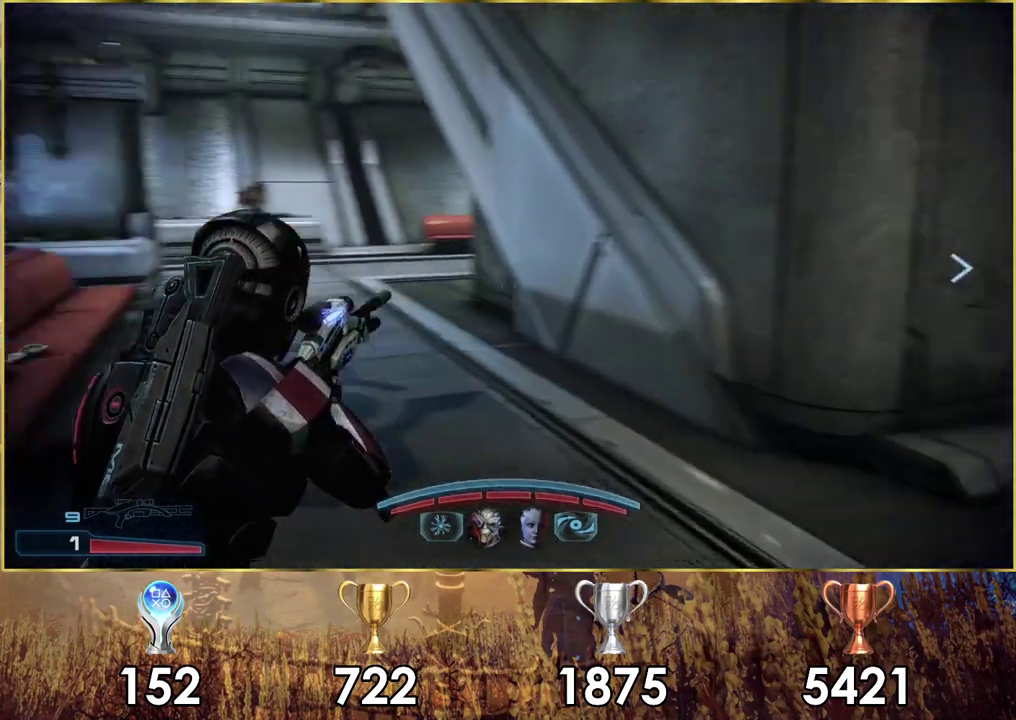
{"dt_ms": 200, "buttons": ["CROSS"], "left_stick": "up", "right_stick": "center", "events": [[50, "right_stick", "center"], [150, "CROSS", "down"], [183, "left_stick", "up"]]}
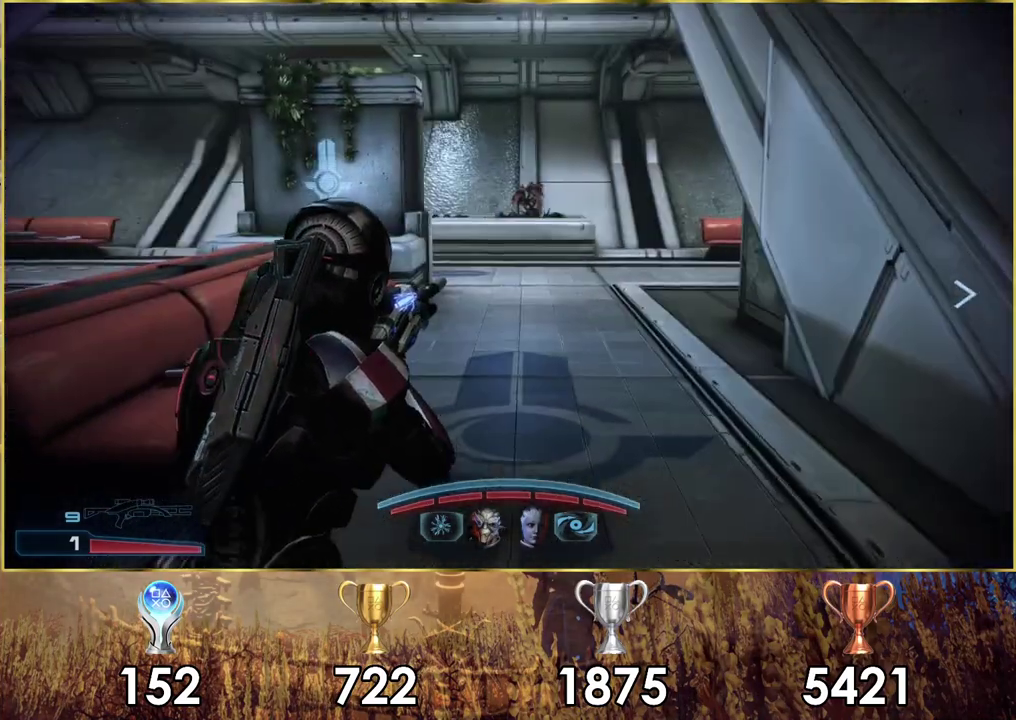
{"dt_ms": 300, "buttons": ["CROSS"], "left_stick": "up", "right_stick": "center", "events": []}
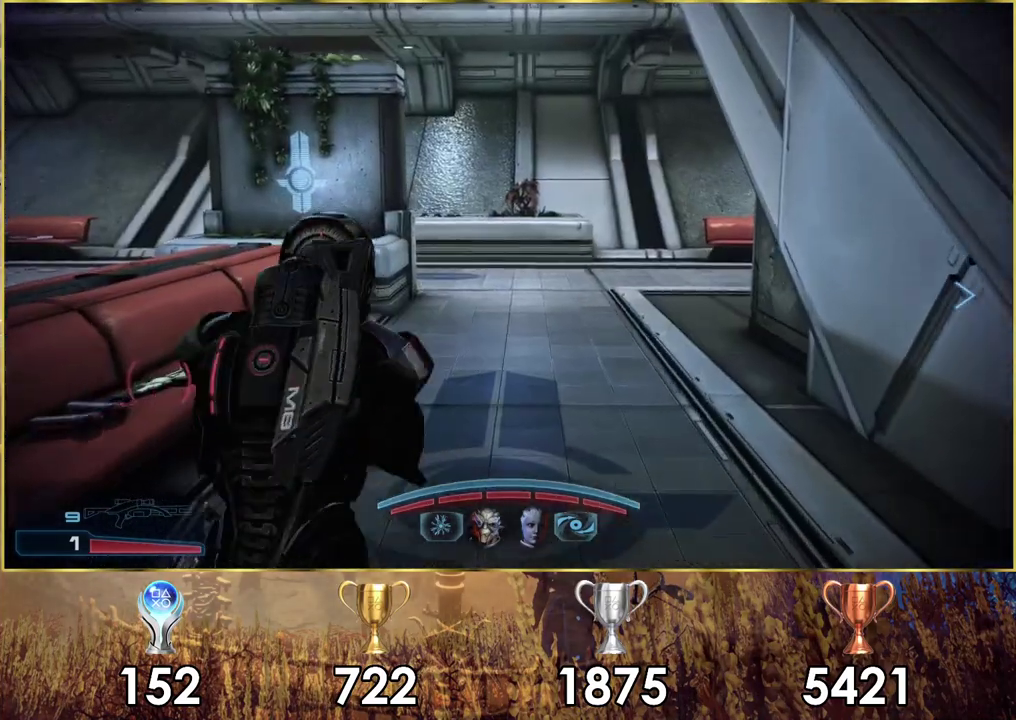
{"dt_ms": 500, "buttons": ["CROSS"], "left_stick": "up", "right_stick": "center", "events": []}
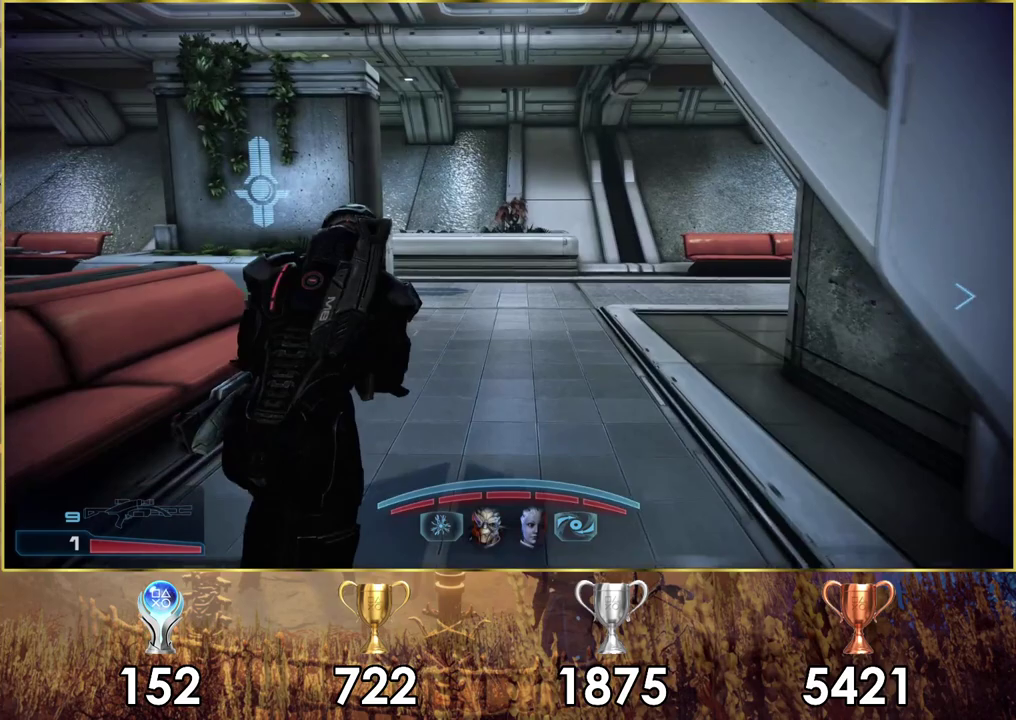
{"dt_ms": 400, "buttons": [], "left_stick": "up", "right_stick": "right", "events": [[150, "CROSS", "up"], [317, "right_stick", "right"]]}
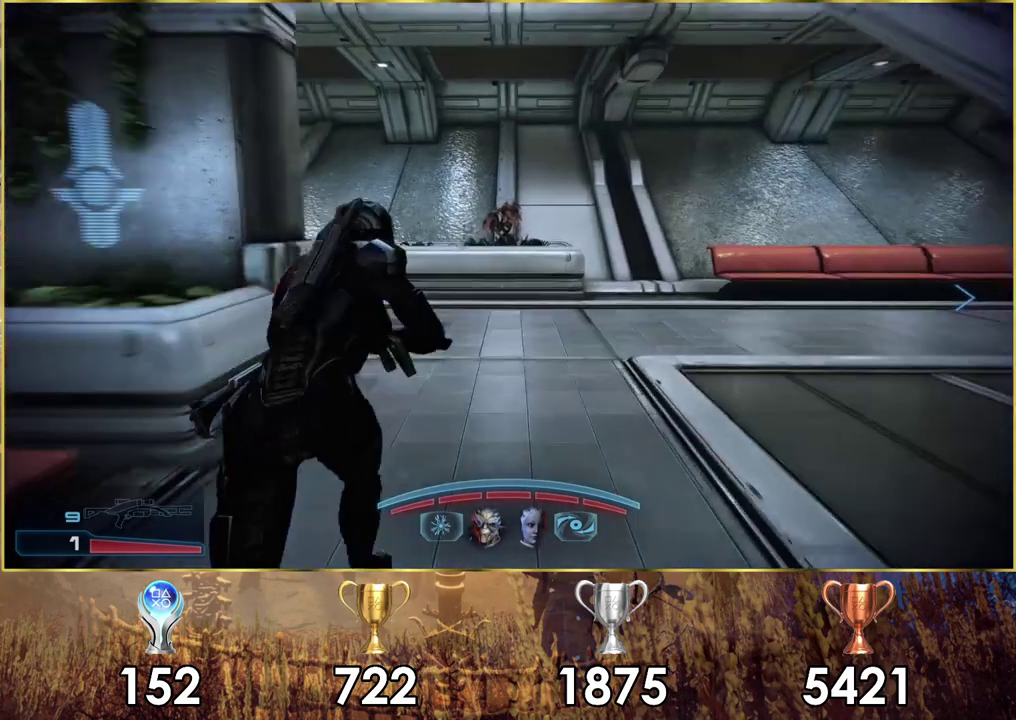
{"dt_ms": 600, "buttons": [], "left_stick": "up-left", "right_stick": "center", "events": [[217, "left_stick", "up-left"], [567, "right_stick", "center"]]}
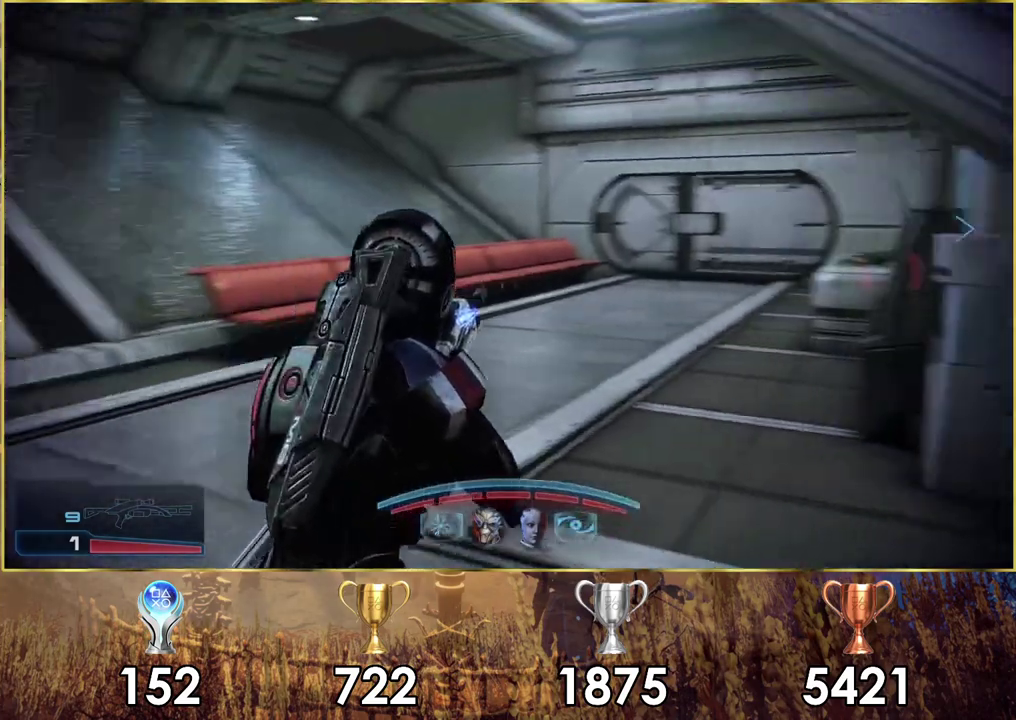
{"dt_ms": 500, "buttons": [], "left_stick": "up", "right_stick": "left", "events": [[50, "left_stick", "up"], [200, "left_stick", "up-left"], [250, "right_stick", "left"], [483, "left_stick", "up"]]}
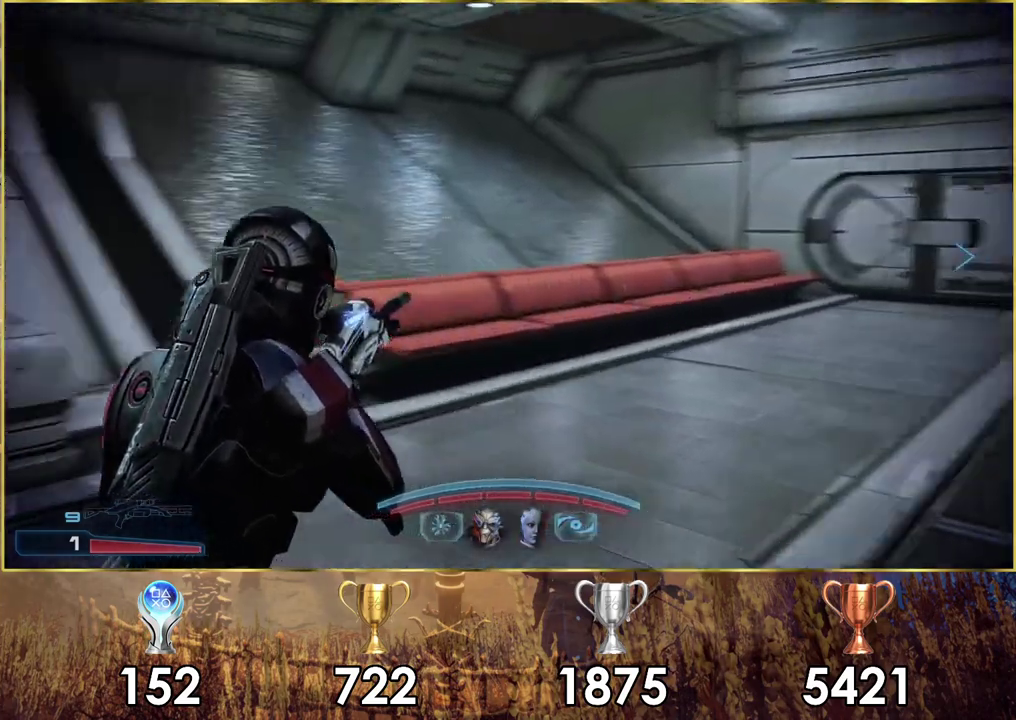
{"dt_ms": 600, "buttons": [], "left_stick": "up-right", "right_stick": "left"}
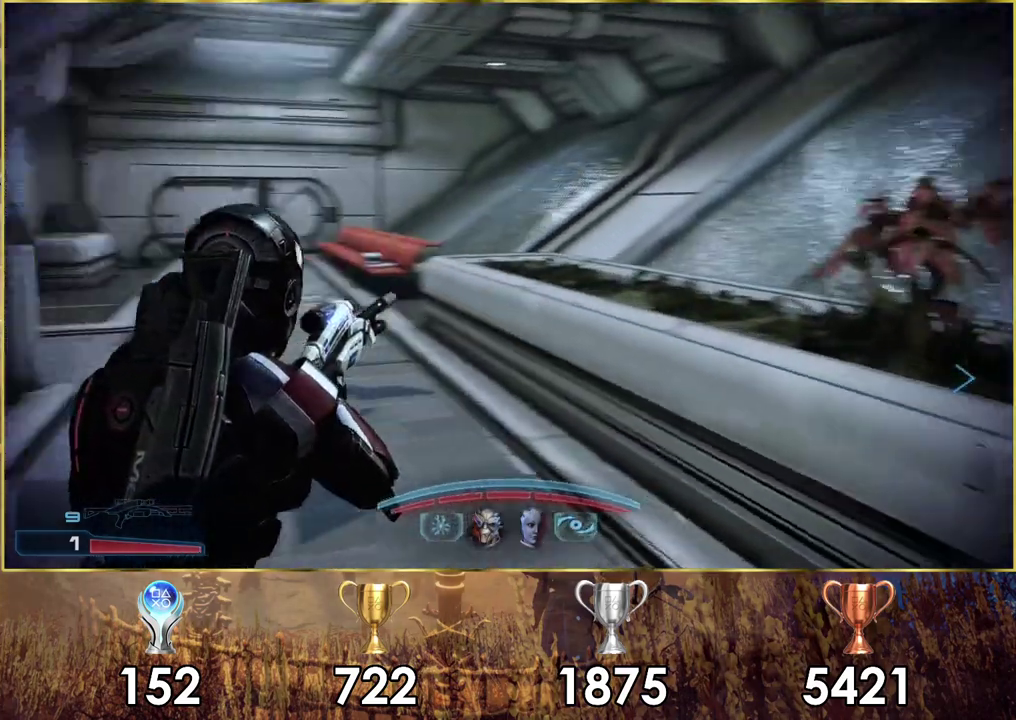
{"dt_ms": 400, "buttons": [], "left_stick": "up-right", "right_stick": "center"}
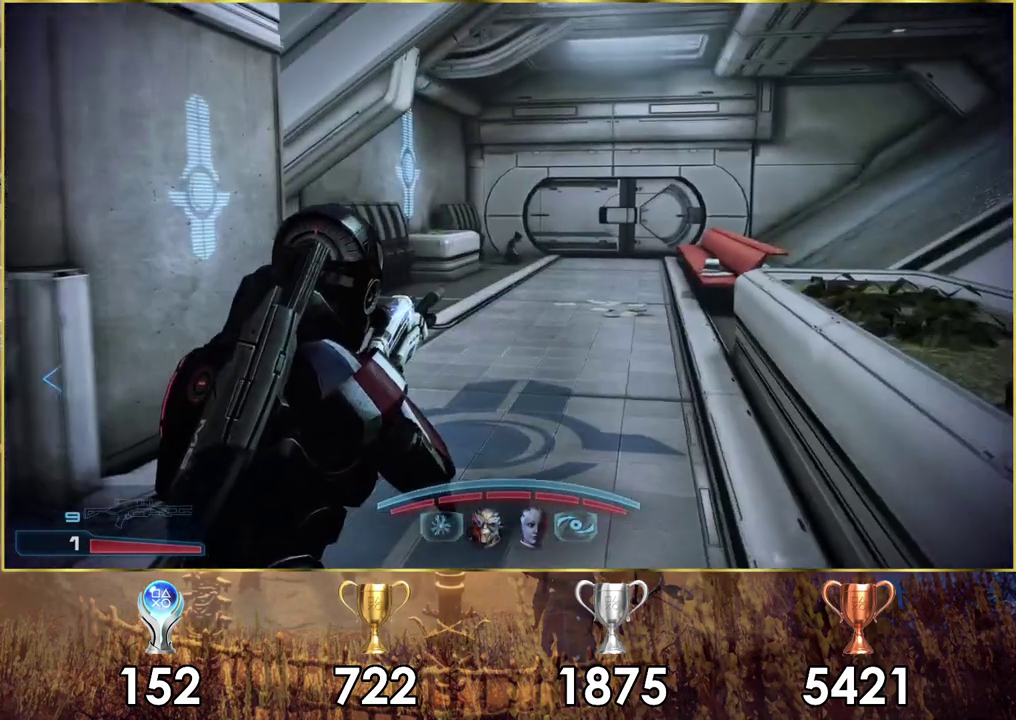
{"dt_ms": 500, "buttons": ["CROSS"], "left_stick": "up", "right_stick": "center"}
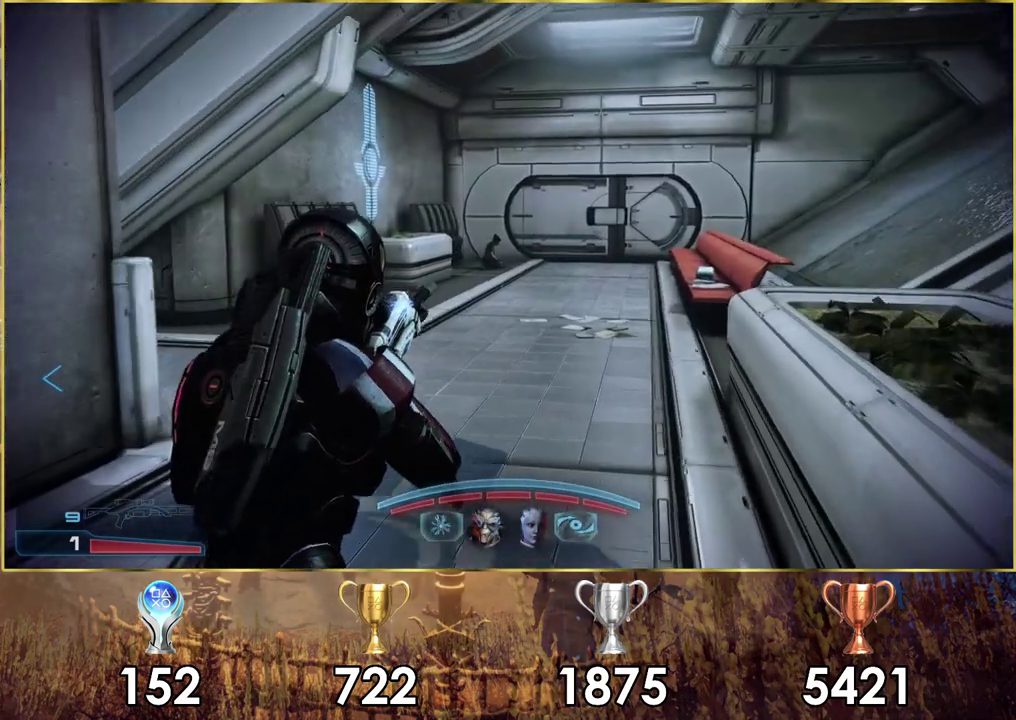
{"dt_ms": 500, "buttons": ["CROSS"], "left_stick": "up-right", "right_stick": "center", "events": [[417, "left_stick", "up-right"]]}
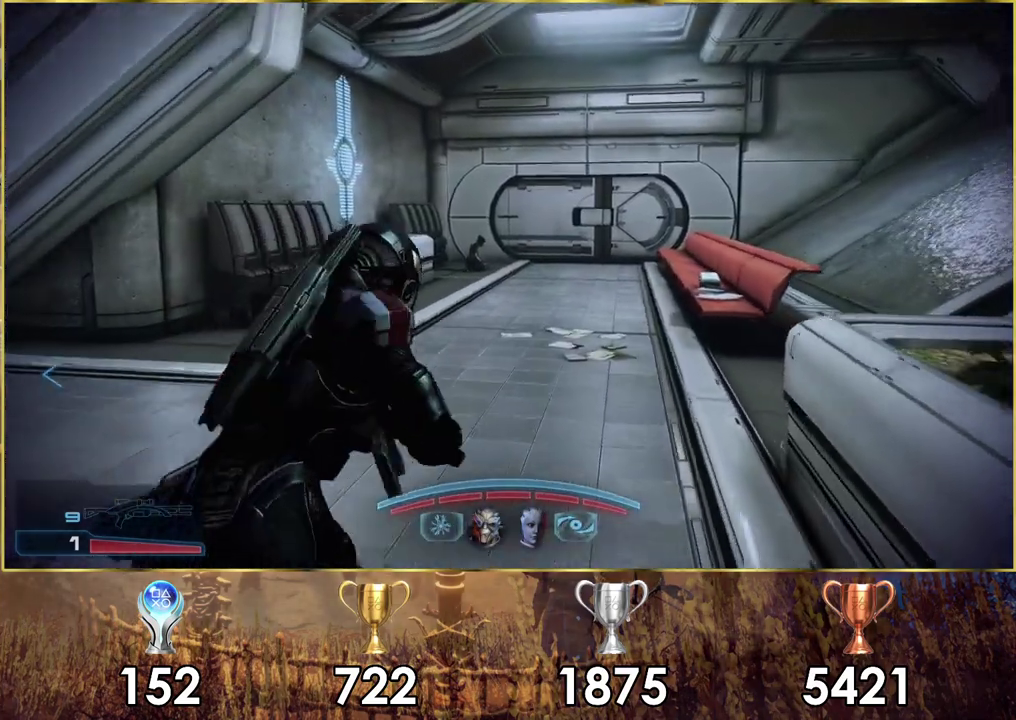
{"dt_ms": 500, "buttons": ["CROSS"], "left_stick": "up-right", "right_stick": "center", "events": [[33, "left_stick", "up"], [383, "left_stick", "up-right"]]}
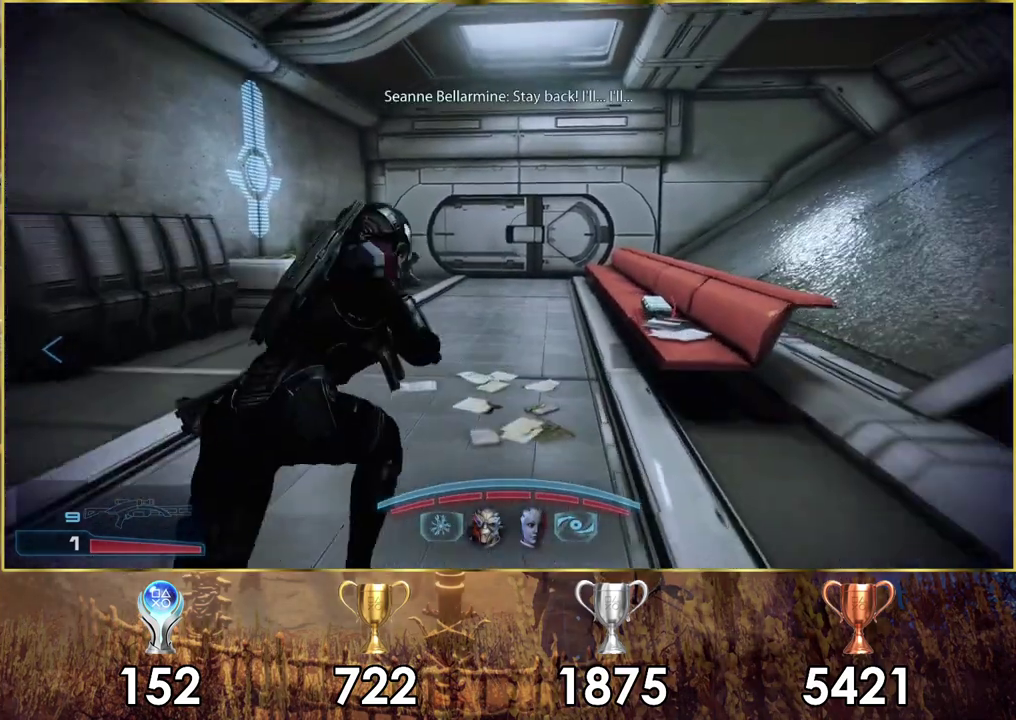
{"dt_ms": 600, "buttons": ["CROSS"], "left_stick": "up", "right_stick": "center", "events": [[233, "CROSS", "up"], [533, "left_stick", "up"], [567, "CROSS", "down"]]}
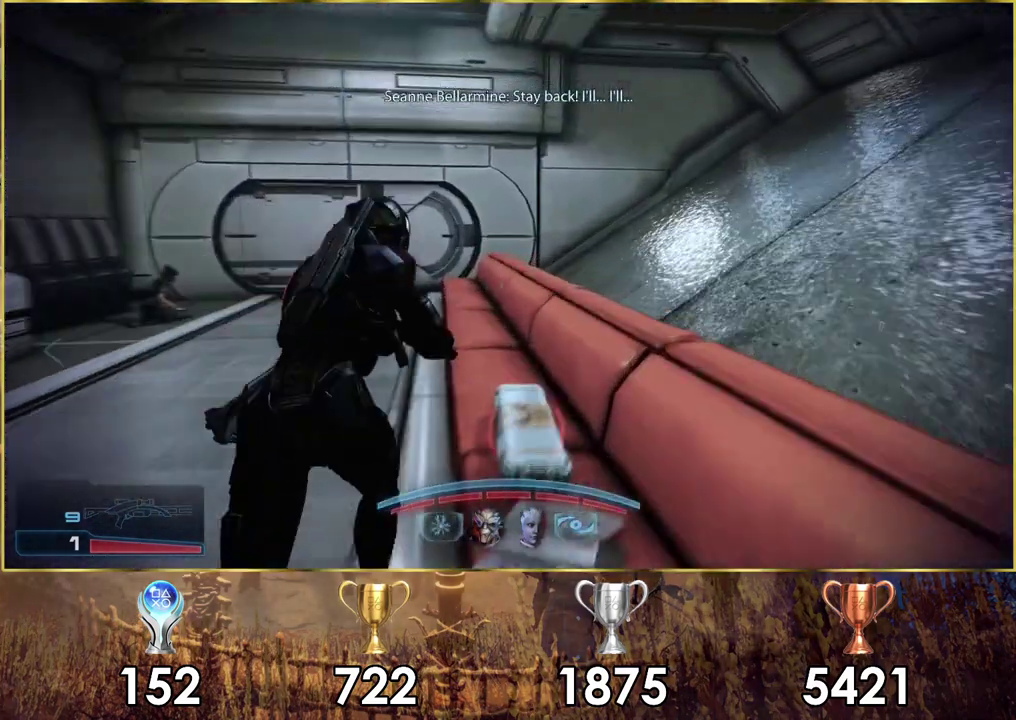
{"dt_ms": 300, "buttons": [], "left_stick": "up", "right_stick": "left", "events": [[67, "CROSS", "up"], [267, "right_stick", "left"]]}
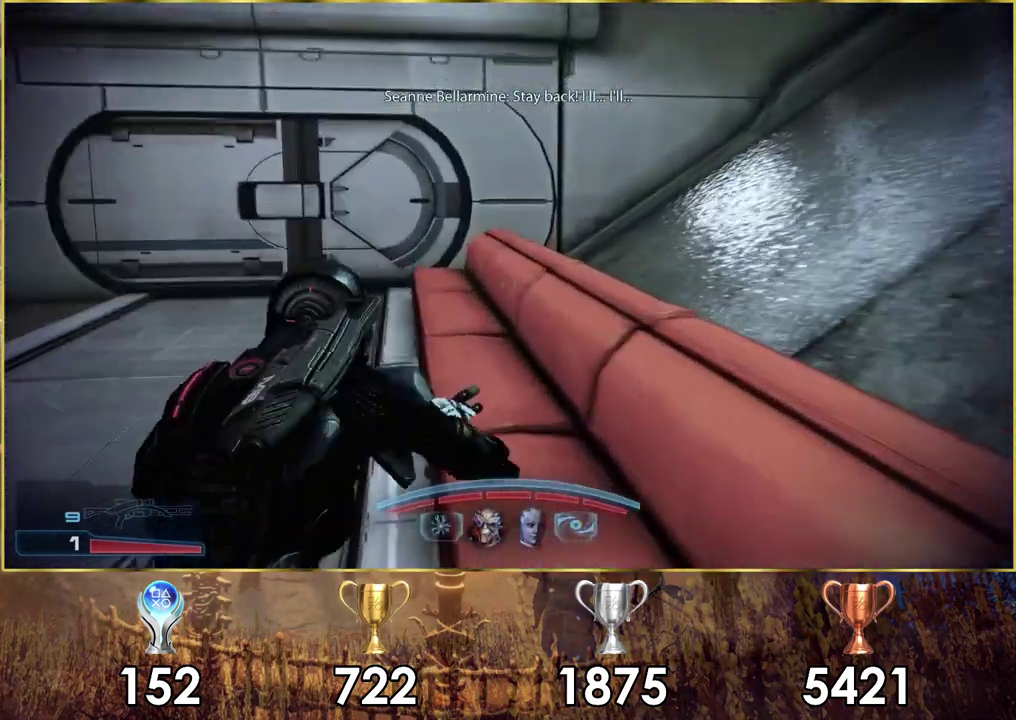
{"dt_ms": 200, "buttons": [], "left_stick": "center", "right_stick": "center", "events": [[150, "left_stick", "center"], [183, "right_stick", "center"]]}
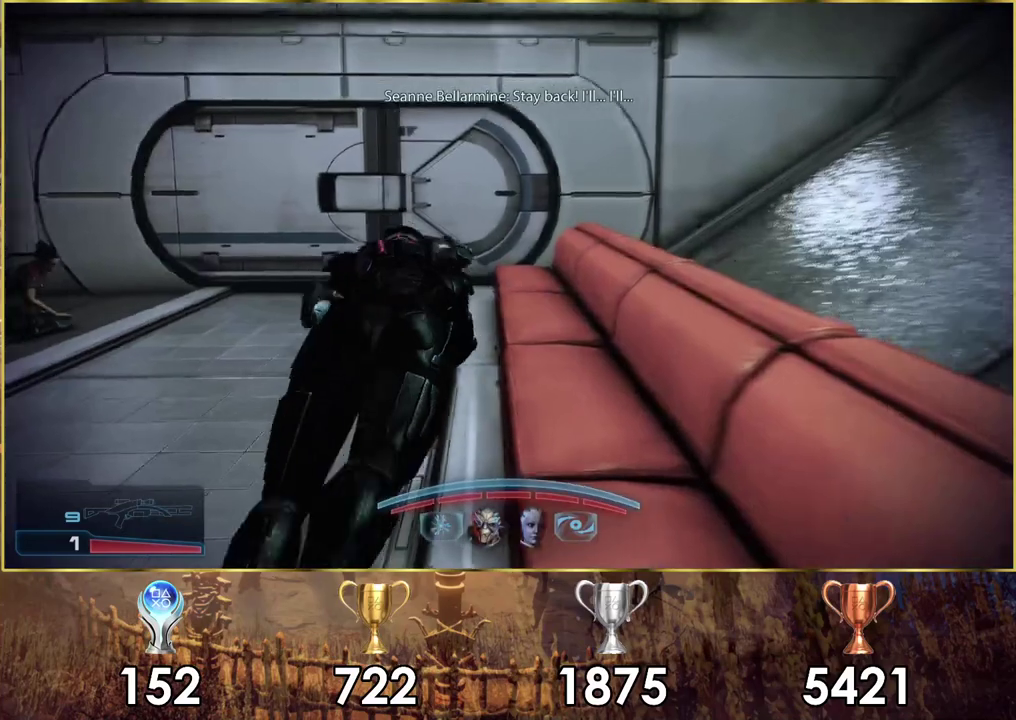
{"dt_ms": 400, "buttons": [], "left_stick": "down", "right_stick": "up-right", "events": [[33, "right_stick", "up-right"], [67, "left_stick", "down"]]}
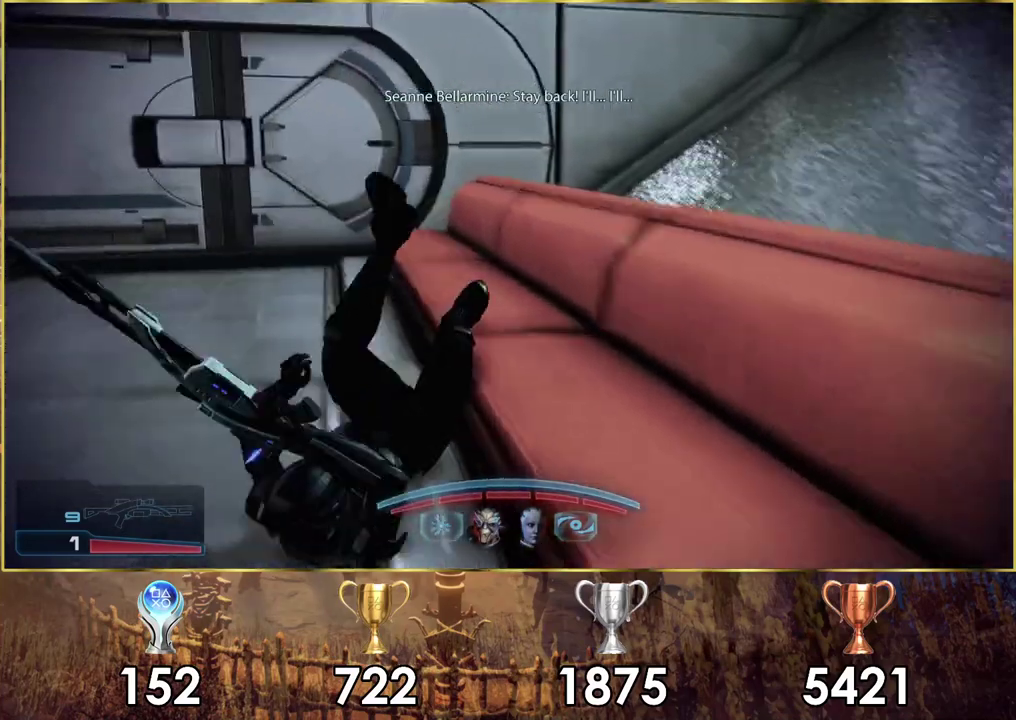
{"dt_ms": 400, "buttons": [], "left_stick": "right", "right_stick": "right", "events": [[267, "left_stick", "down-right"], [400, "left_stick", "right"], [400, "right_stick", "right"]]}